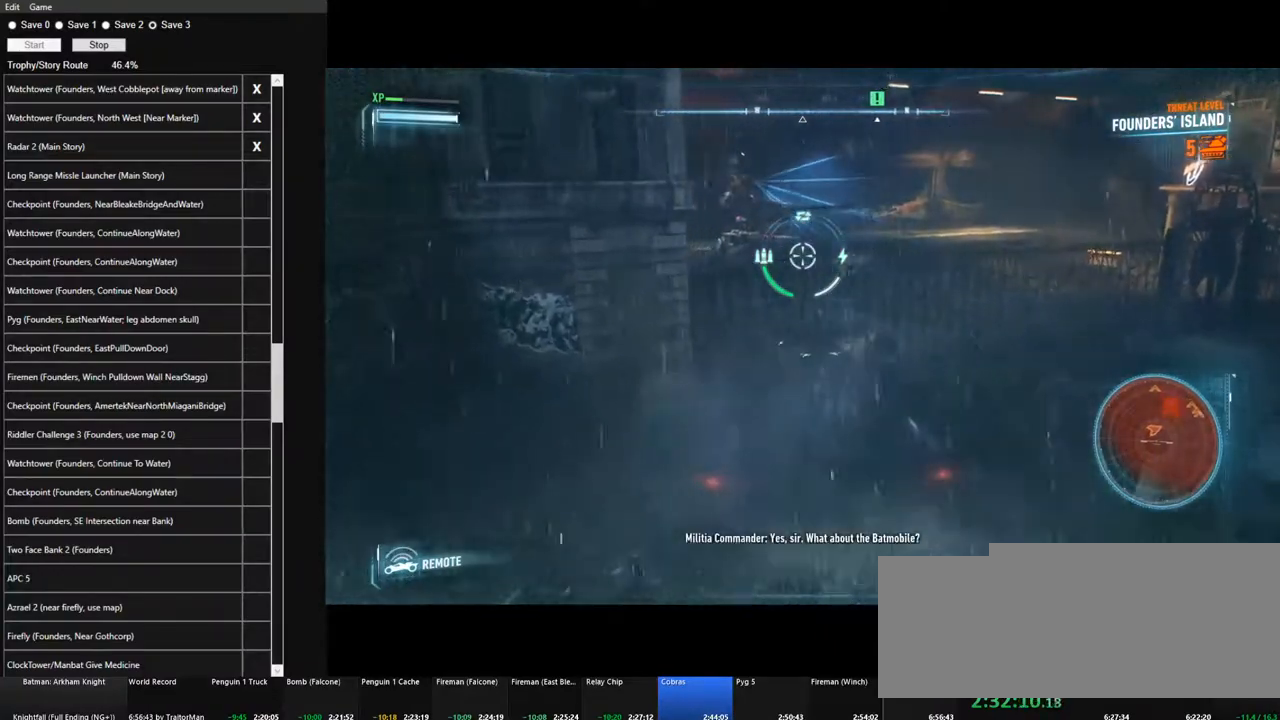
Gameplay with keyboard and mouse; each line is a JSON object with the keys and mouse buttons held at the frame after it. "events" lists presses ("down") and releases ("up") of "1", "2", "3", "4", "5", "a", "alt", "c", "caps_lock", "ctrl", "d", "e", "f", "g", "q", "r", "s", "shift", "space", "t", "tab", "v", "w", "x", "z", "mouse_left", "mouse_wheel" and "mouse_right" between this image and that frame as [ms after this image, input, new state], when the widget could be followed in between. "mouse_left", "mouse_wheel", "mouse_right" = the "left", "wheel", "right" buttons of the "mouse" list. No other keys are recorded. "wheel" means that the mouse wheel is clicked or scrolled. "mouse_move" is the direction in which the mouse moves at that frame (one of eight, or "still"), when it could be read.
{"keys": ["a", "w"], "mouse": ["right"], "mouse_move": "right", "events": [[50, "space", "down"], [150, "space", "up"], [250, "a", "down"]]}
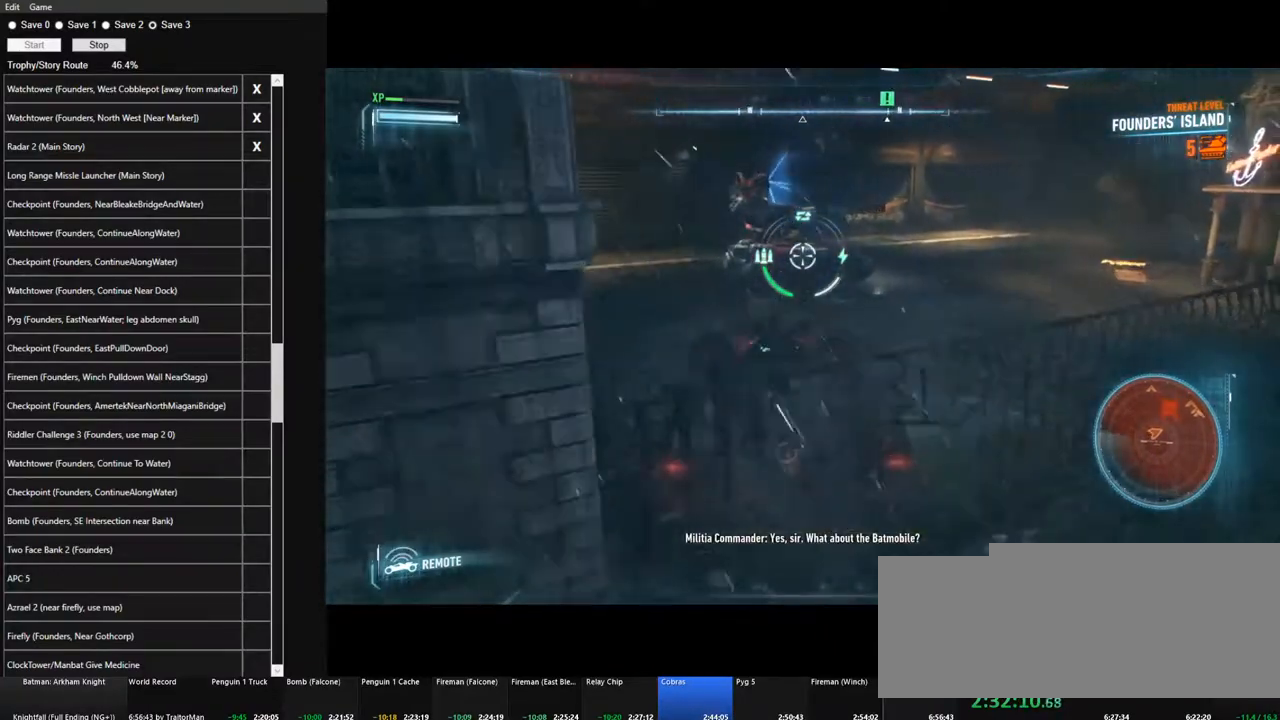
{"keys": ["a", "w"], "mouse": ["right"], "mouse_move": "right", "events": []}
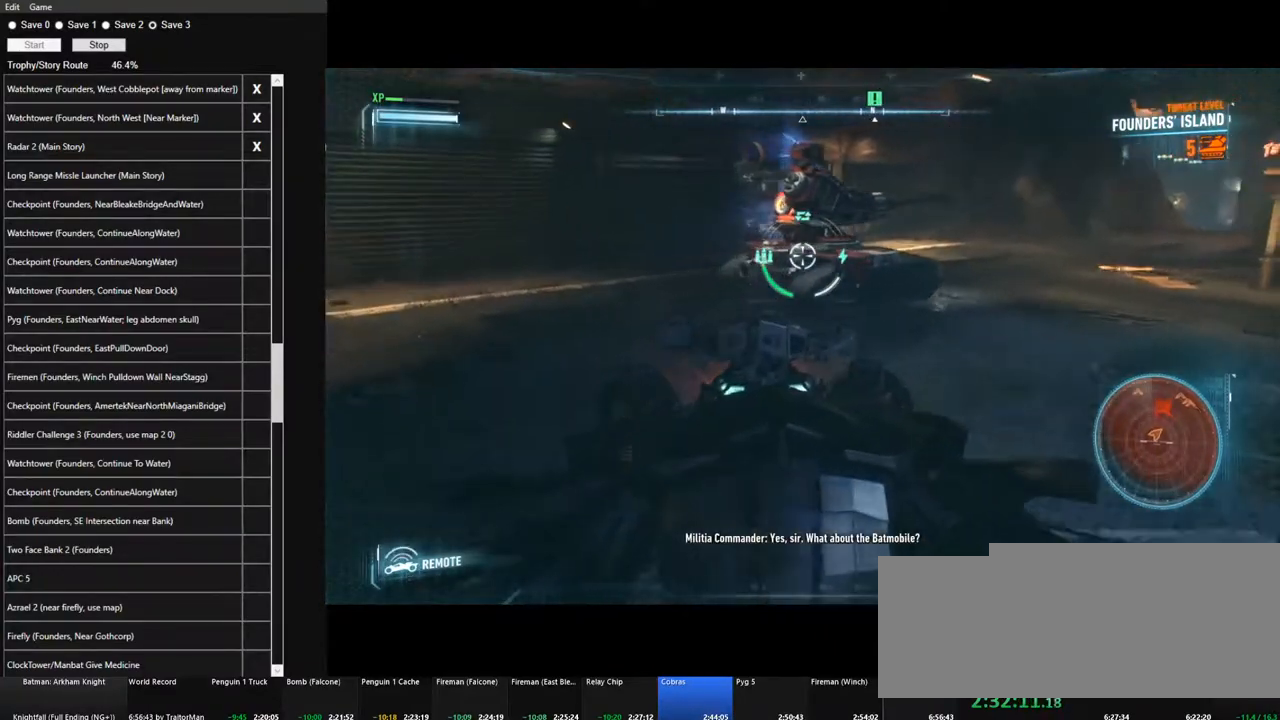
{"keys": ["a", "w"], "mouse": ["right"], "mouse_move": "right", "events": []}
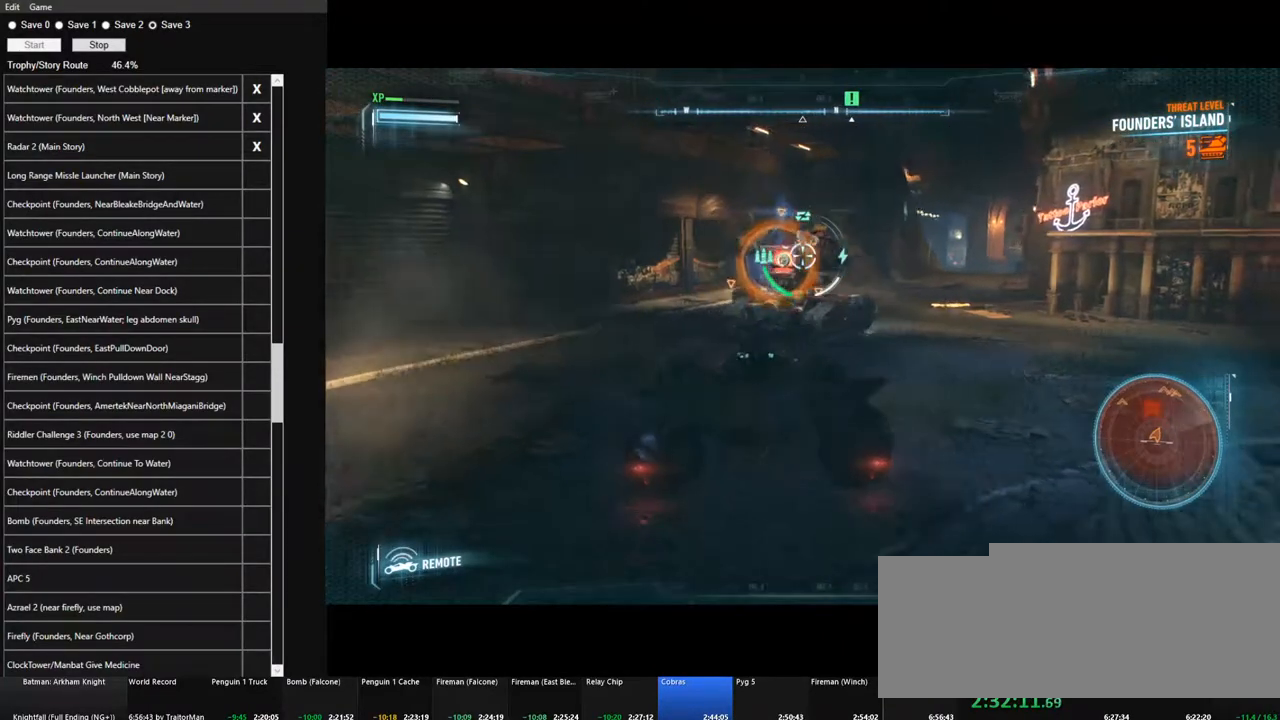
{"keys": [], "mouse": ["right"], "mouse_move": "right", "events": [[50, "a", "up"], [100, "mouse_wheel", "down"], [150, "w", "up"], [250, "mouse_wheel", "up"], [333, "mouse_wheel", "down"], [433, "mouse_wheel", "up"]]}
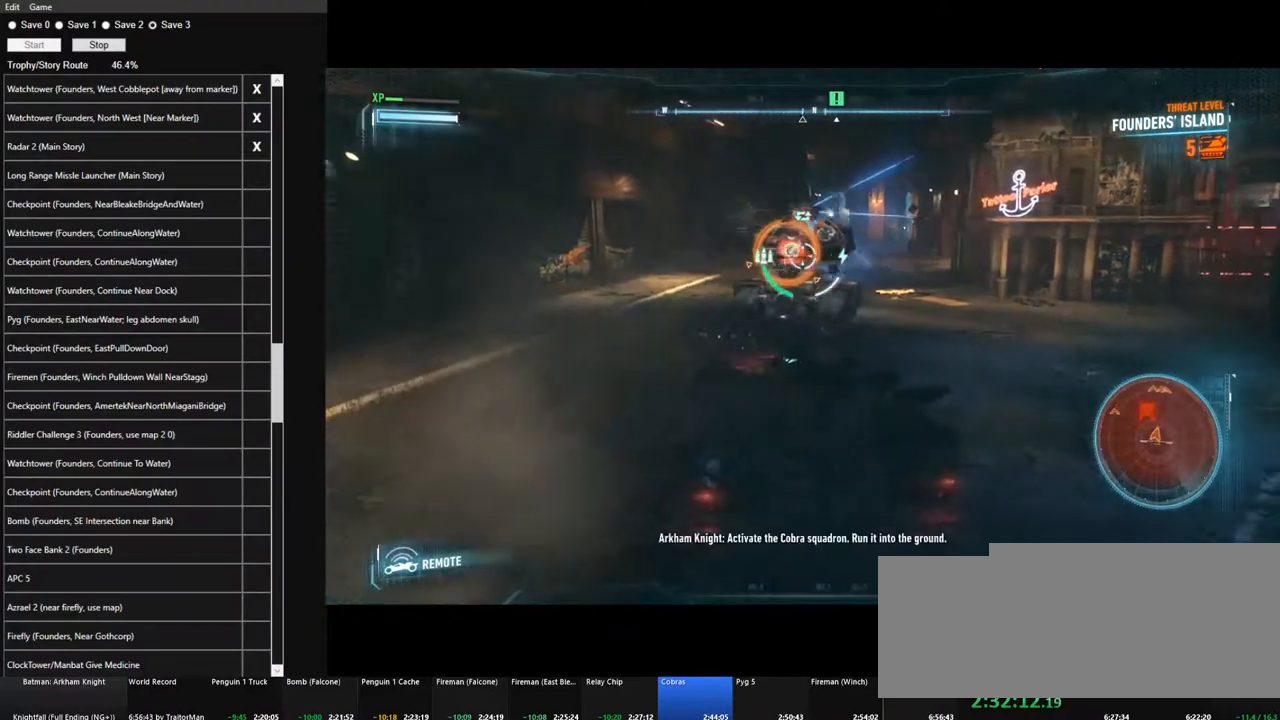
{"keys": ["w"], "mouse": ["wheel", "right"], "mouse_move": "still", "events": [[67, "mouse_wheel", "down"], [67, "w", "down"], [167, "mouse_wheel", "up"], [217, "a", "down"], [267, "mouse_wheel", "down"], [300, "a", "up"], [350, "mouse_wheel", "up"], [450, "mouse_wheel", "down"]]}
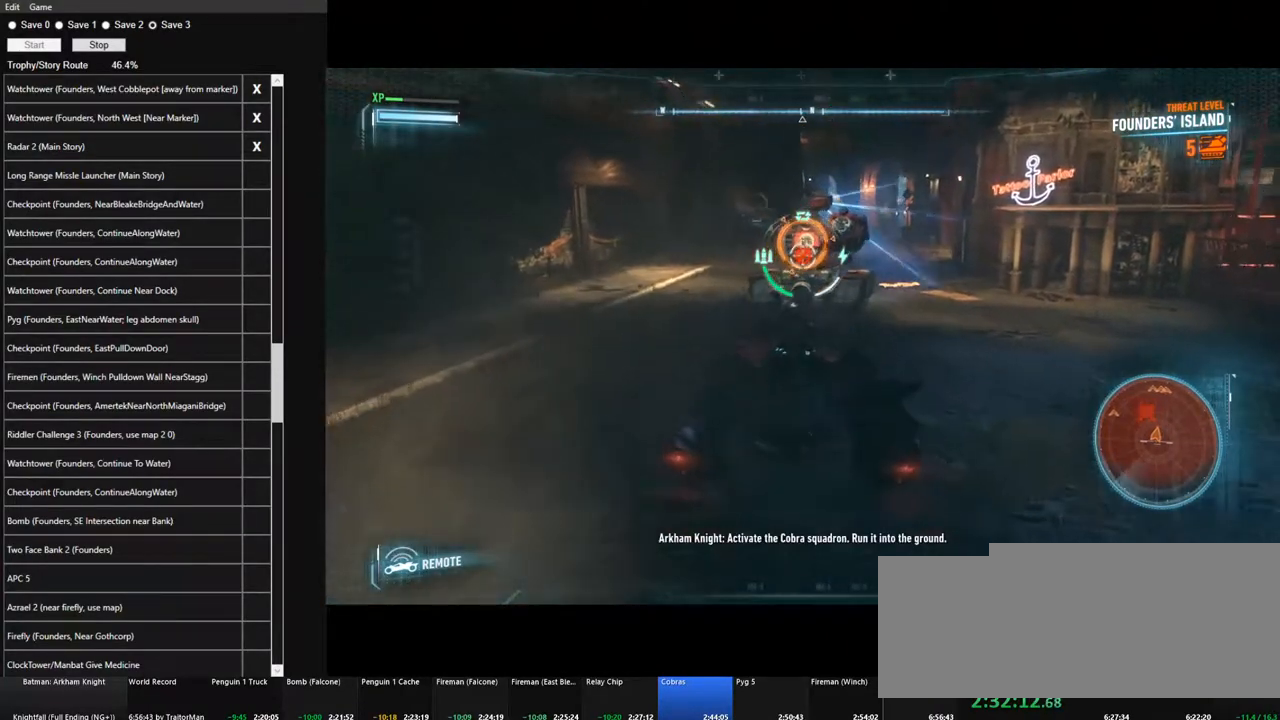
{"keys": ["w"], "mouse": ["right"], "mouse_move": "still", "events": [[33, "mouse_wheel", "up"], [33, "w", "up"], [133, "mouse_wheel", "down"], [233, "mouse_wheel", "up"], [317, "mouse_wheel", "down"], [367, "w", "down"], [467, "mouse_wheel", "up"]]}
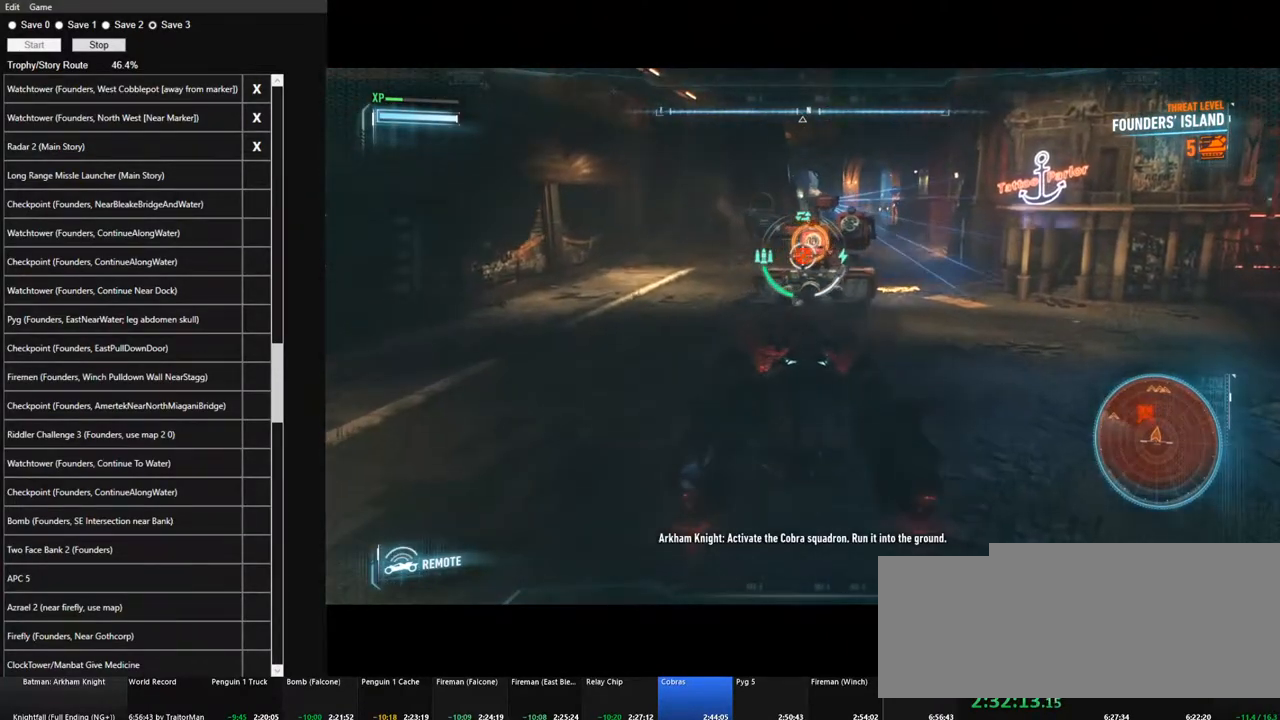
{"keys": [], "mouse": ["wheel", "right"], "mouse_move": "still", "events": [[50, "mouse_wheel", "down"], [150, "mouse_wheel", "up"], [250, "mouse_wheel", "down"], [333, "mouse_wheel", "up"], [433, "mouse_wheel", "down"], [433, "w", "up"]]}
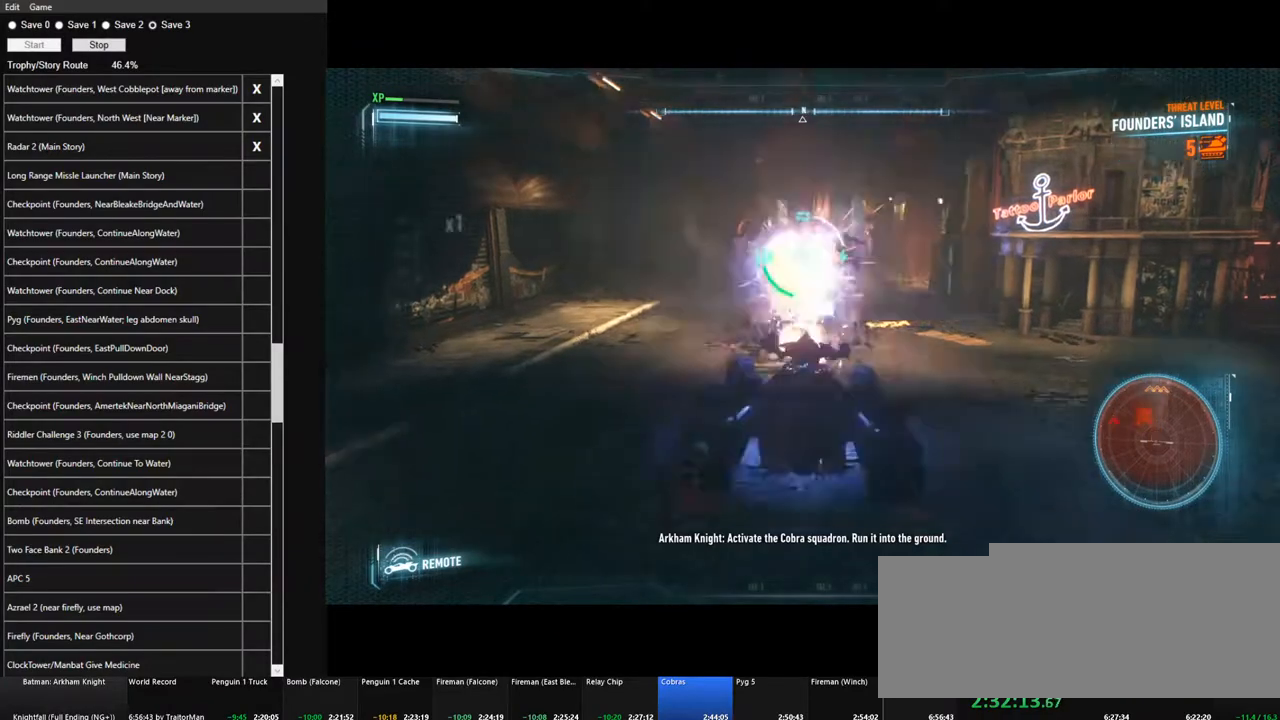
{"keys": ["d"], "mouse": ["right"], "mouse_move": "still", "events": [[17, "mouse_wheel", "up"], [117, "mouse_wheel", "down"], [217, "mouse_wheel", "up"], [267, "d", "down"]]}
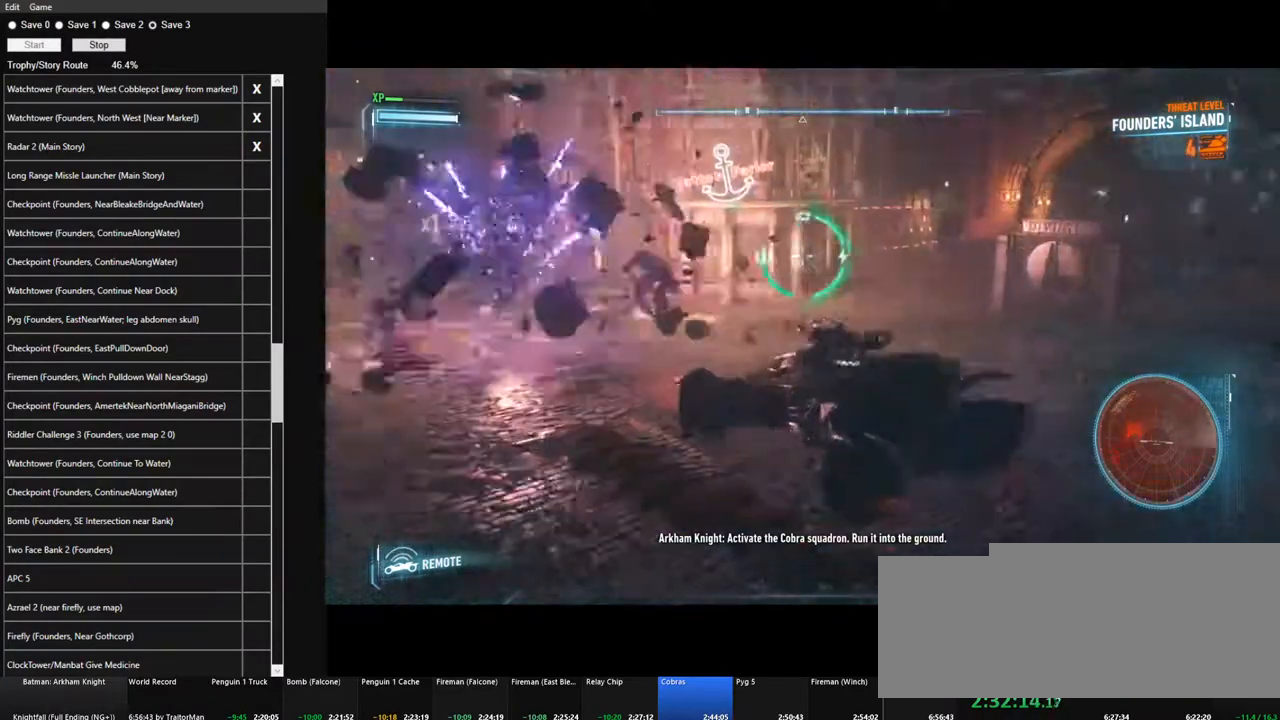
{"keys": ["w"], "mouse": [], "mouse_move": "still", "events": [[83, "w", "down"], [317, "d", "up"], [367, "mouse_right", "up"]]}
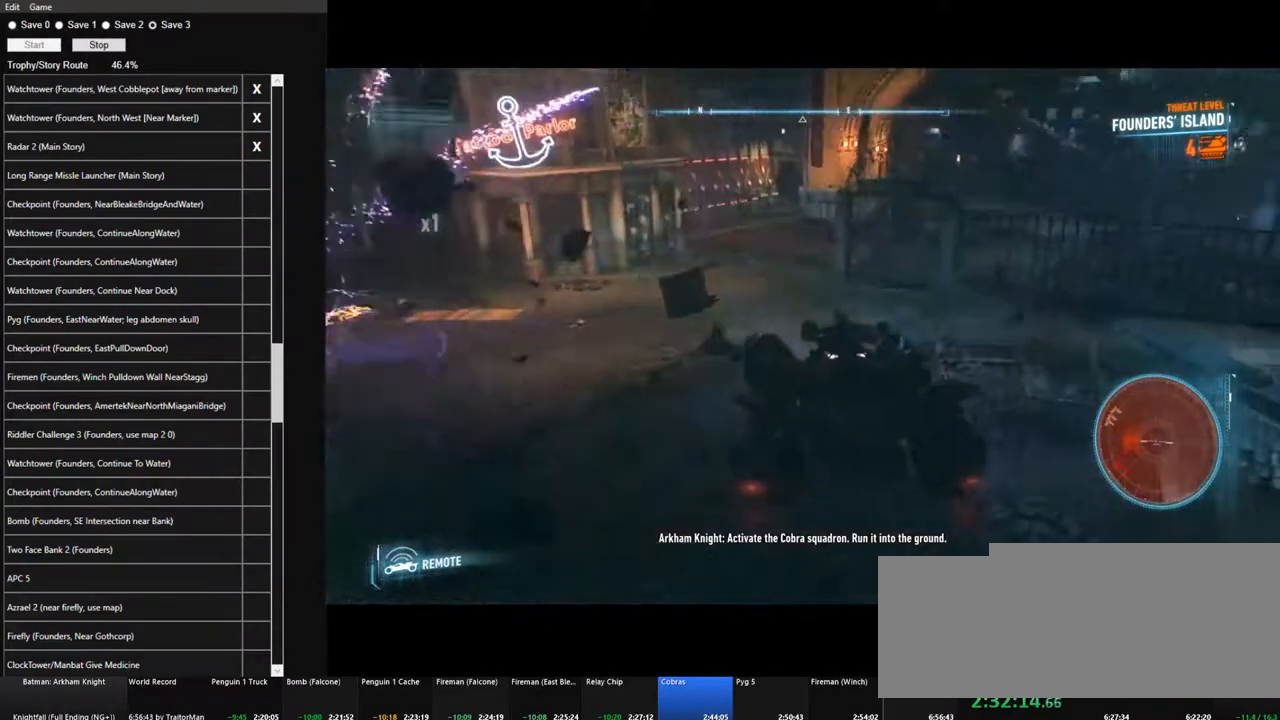
{"keys": ["d", "w"], "mouse": [], "mouse_move": "down-left", "events": [[483, "d", "down"]]}
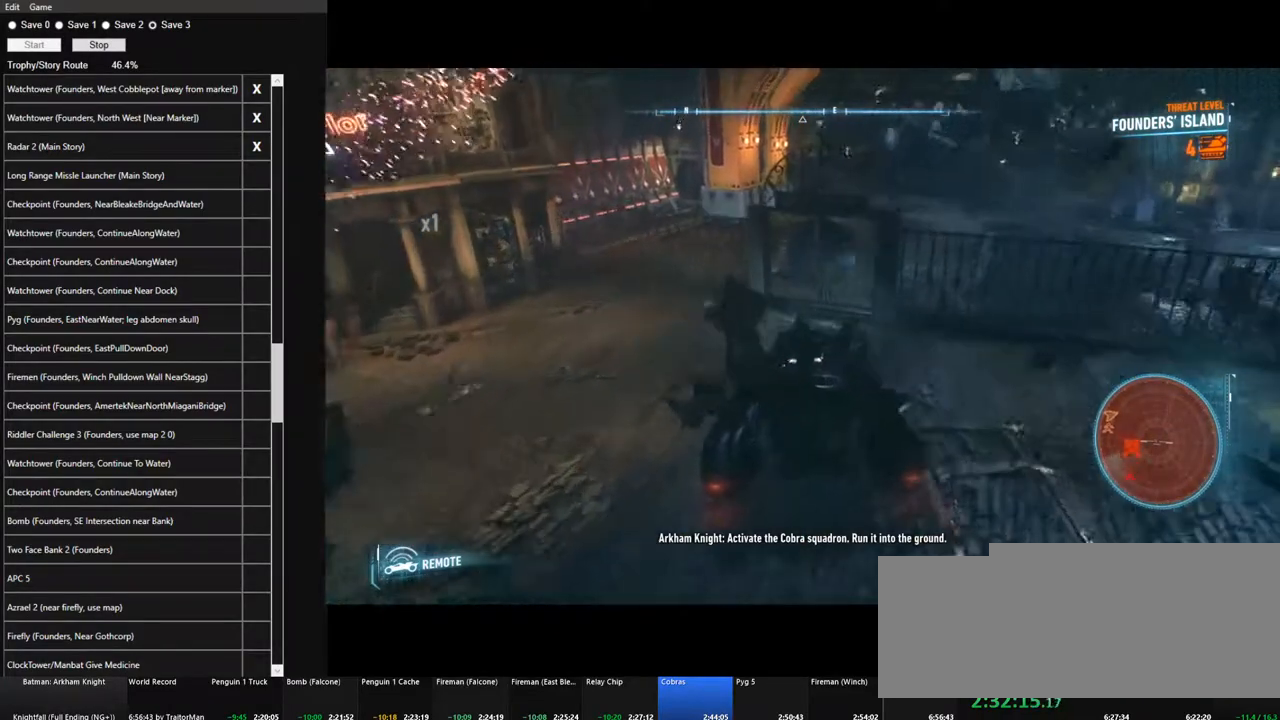
{"keys": ["w"], "mouse": ["left"], "mouse_move": "left", "events": [[117, "d", "up"], [267, "mouse_left", "down"], [300, "d", "down"], [400, "d", "up"]]}
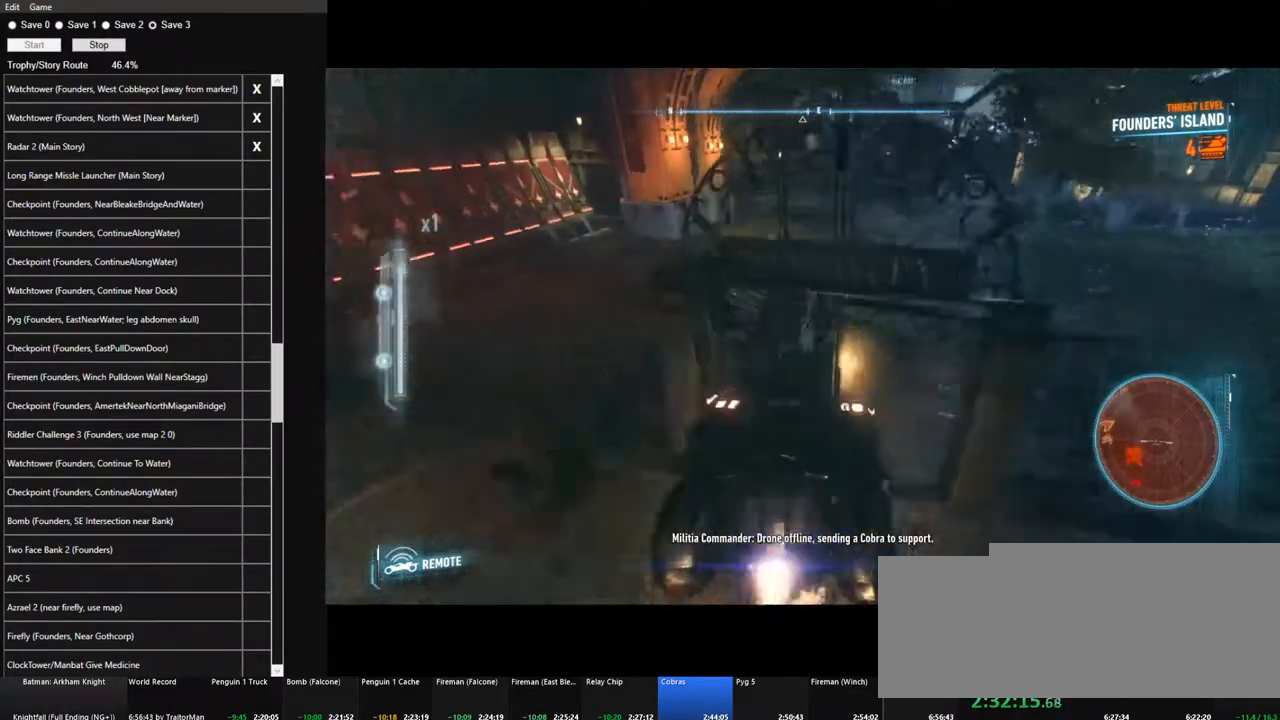
{"keys": ["w"], "mouse": ["left"], "mouse_move": "still", "events": [[317, "a", "down"], [500, "a", "up"]]}
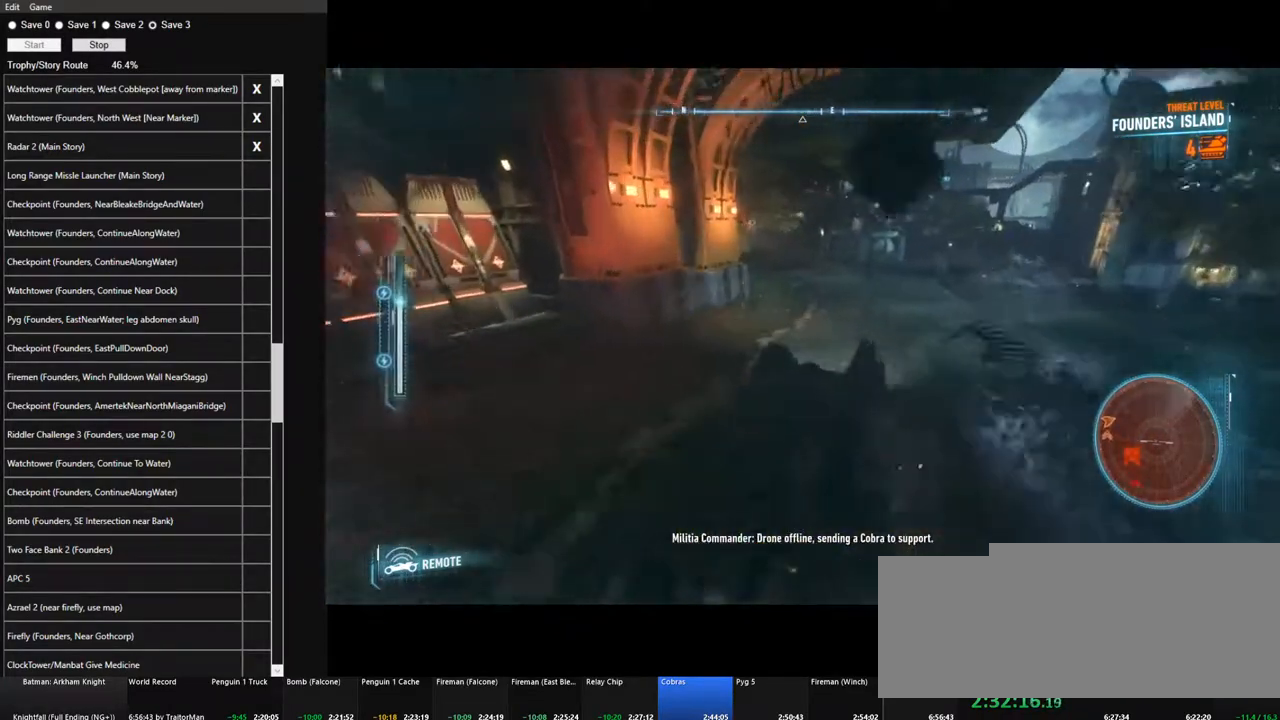
{"keys": ["a", "w"], "mouse": [], "mouse_move": "still", "events": [[100, "a", "down"], [283, "a", "up"], [283, "mouse_left", "up"], [483, "a", "down"]]}
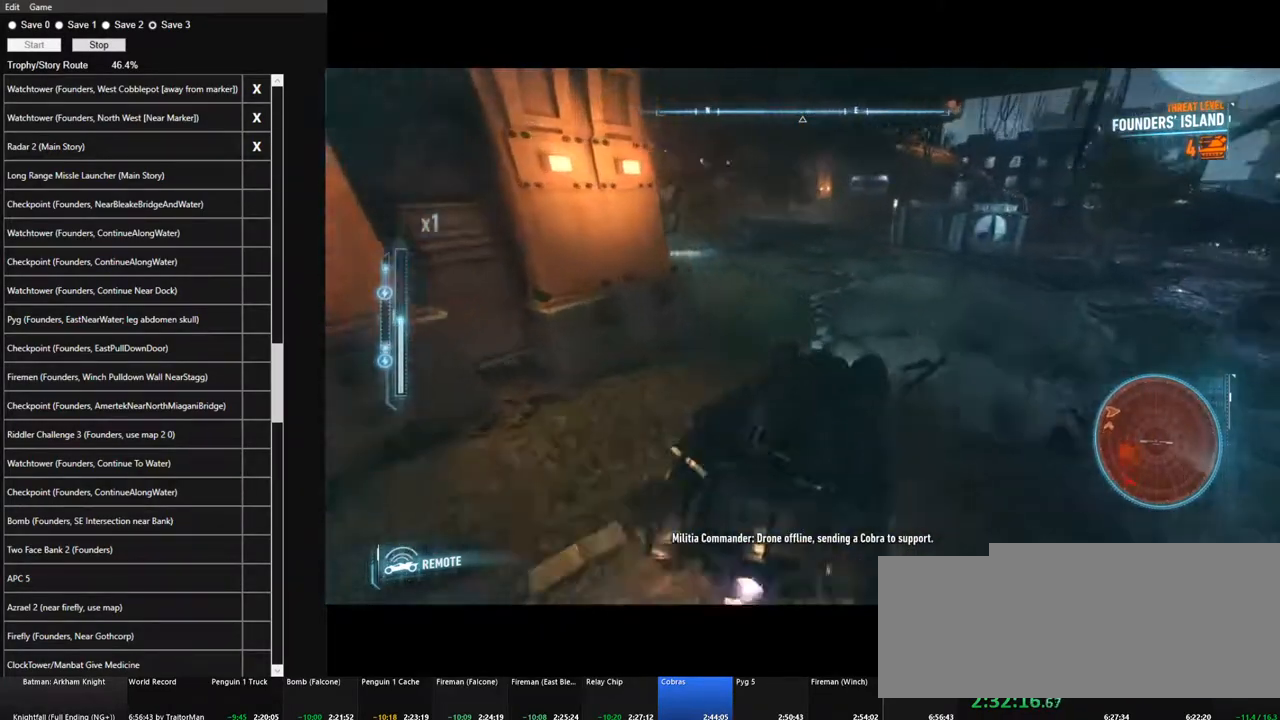
{"keys": ["a", "w"], "mouse": [], "mouse_move": "still", "events": [[67, "a", "up"], [167, "a", "down"], [300, "a", "up"], [450, "a", "down"]]}
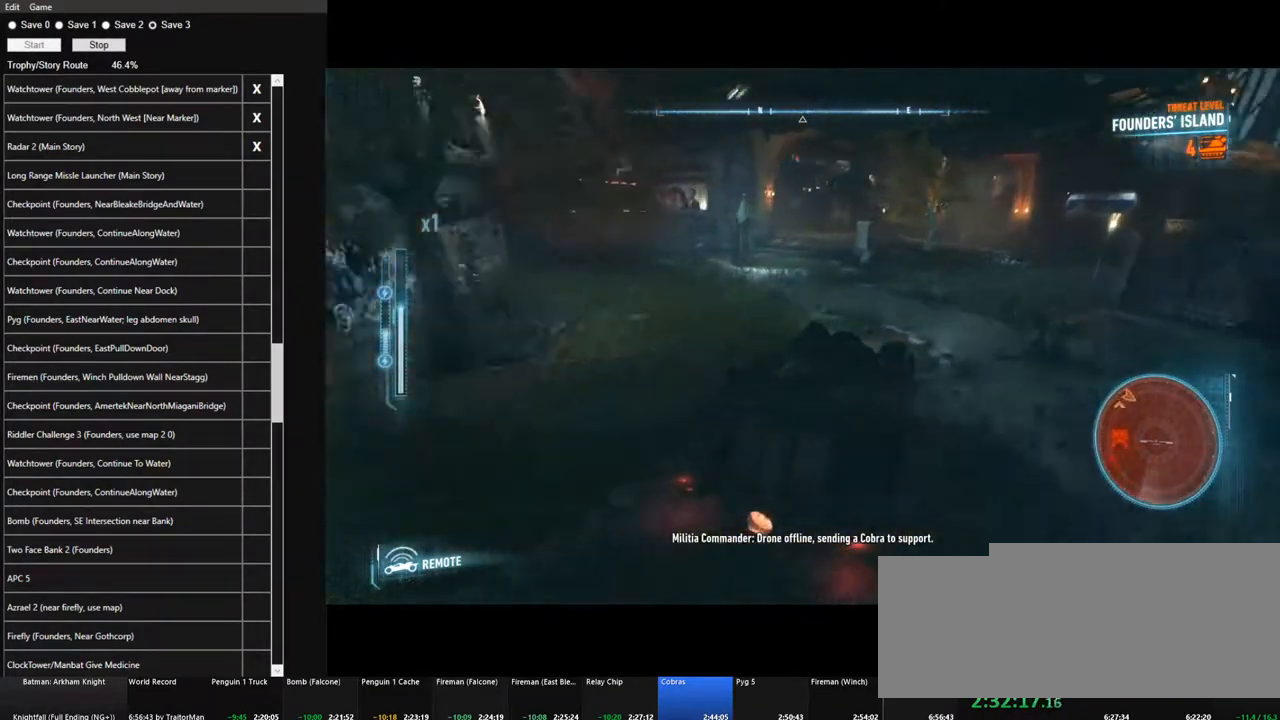
{"keys": ["w"], "mouse": [], "mouse_move": "still", "events": [[83, "a", "up"]]}
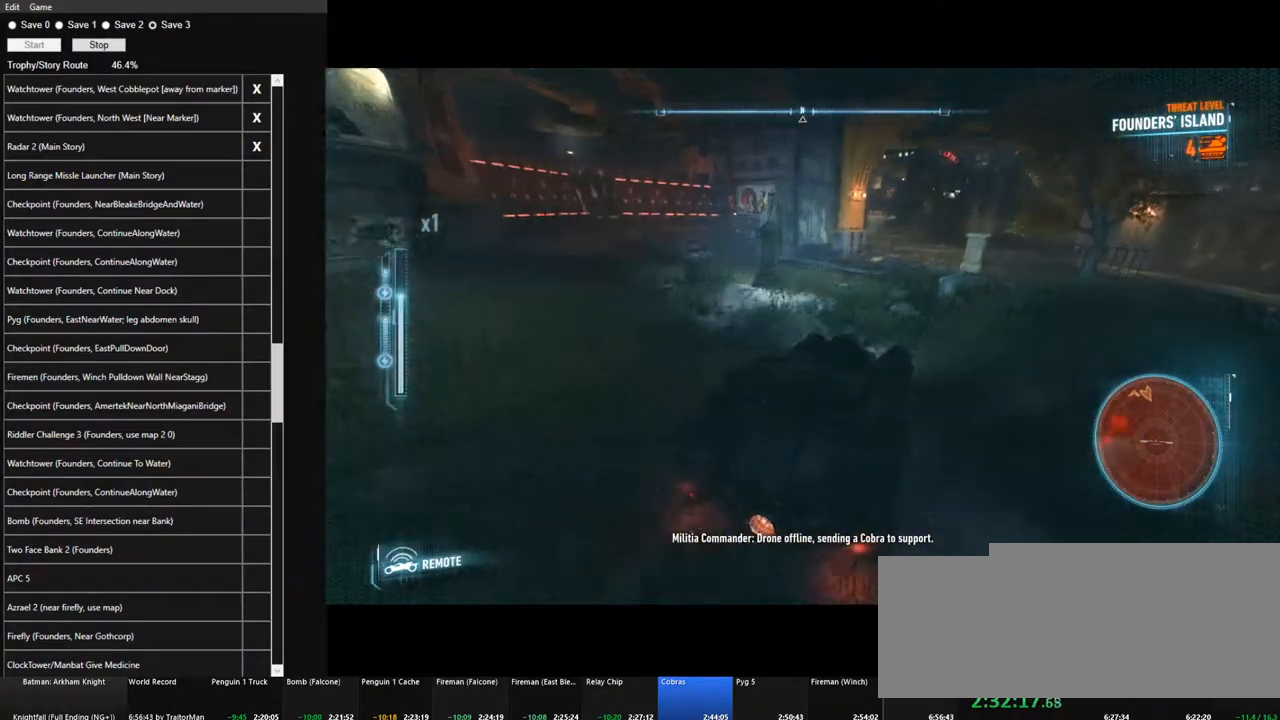
{"keys": ["w"], "mouse": [], "mouse_move": "still", "events": [[333, "d", "down"], [433, "d", "up"]]}
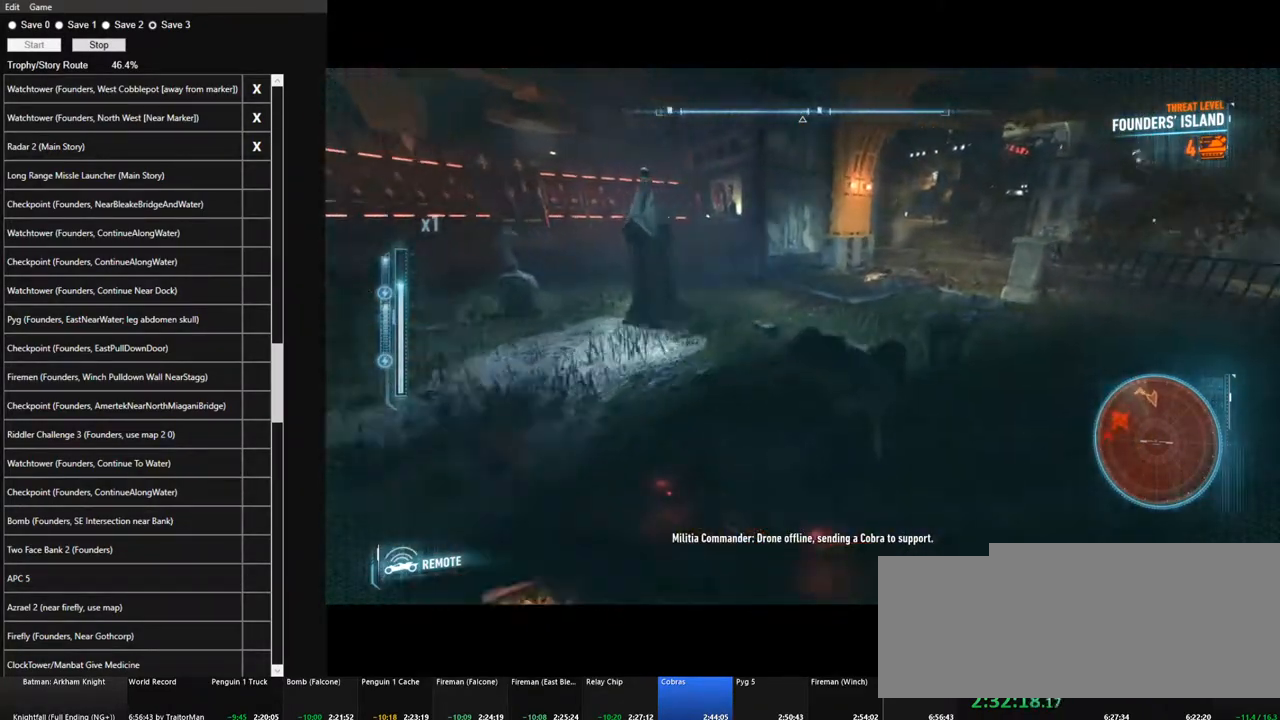
{"keys": ["d", "w"], "mouse": ["right"], "mouse_move": "left", "events": [[117, "mouse_right", "down"], [217, "d", "down"]]}
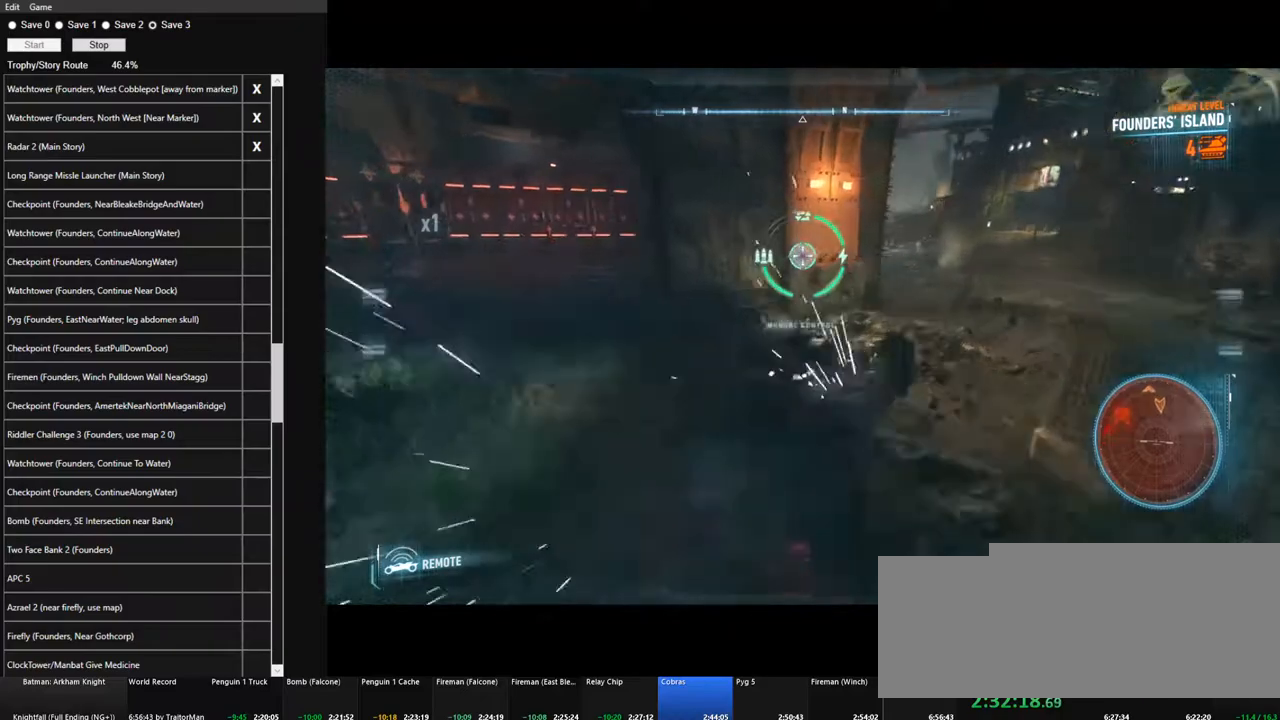
{"keys": ["d", "w"], "mouse": ["right"], "mouse_move": "still", "events": []}
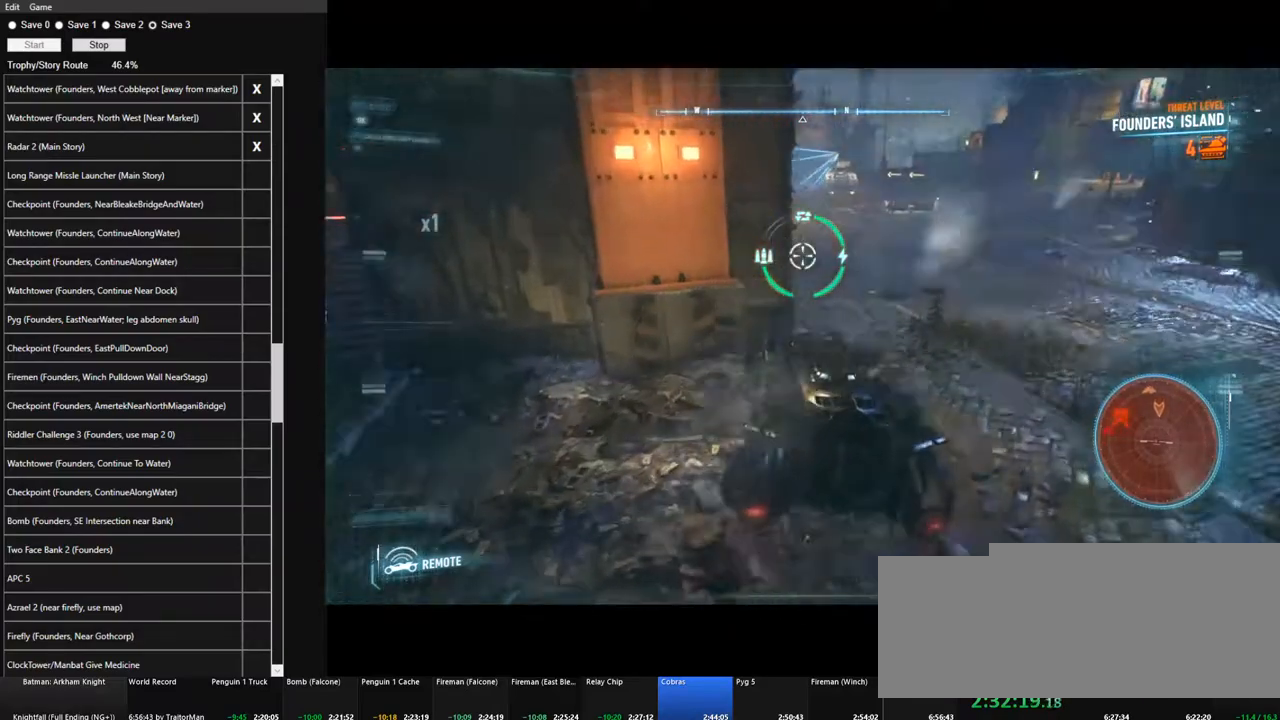
{"keys": ["s"], "mouse": ["right"], "mouse_move": "still", "events": [[100, "d", "up"], [100, "w", "up"], [200, "a", "down"], [283, "a", "up"], [433, "s", "down"]]}
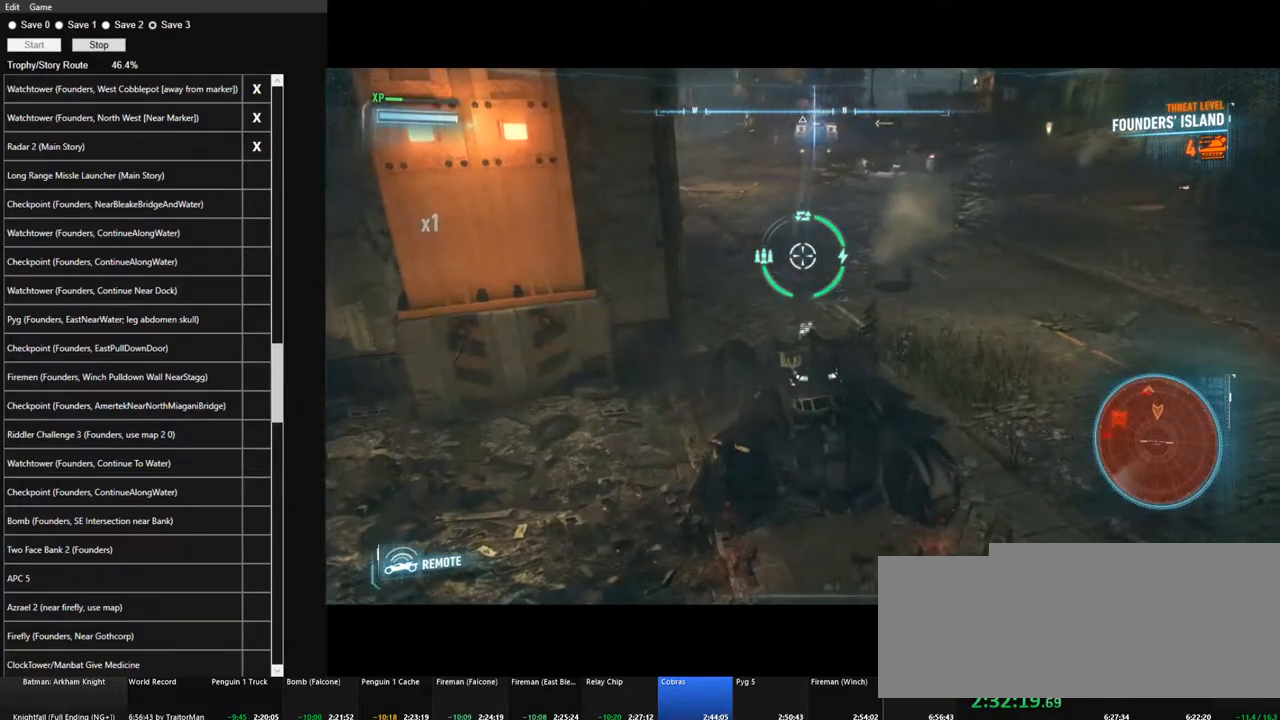
{"keys": ["a"], "mouse": ["right"], "mouse_move": "still", "events": [[17, "a", "down"], [117, "s", "up"]]}
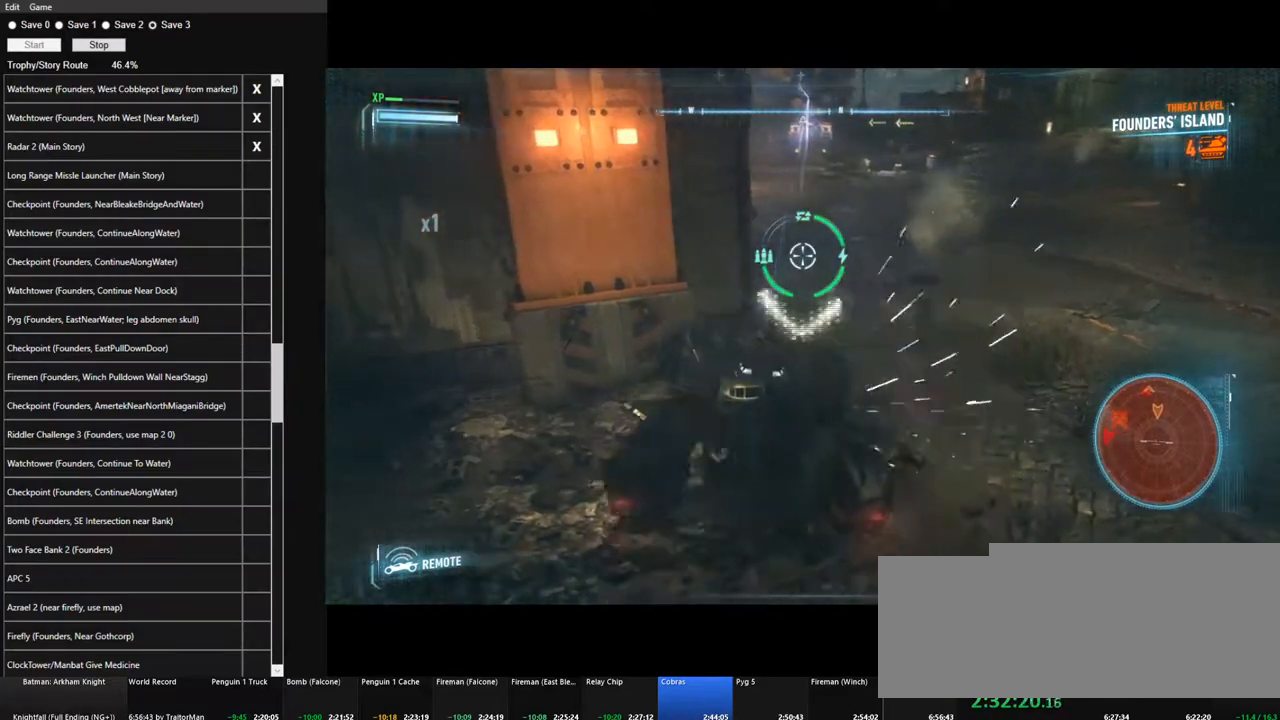
{"keys": ["a"], "mouse": ["right"], "mouse_move": "right", "events": []}
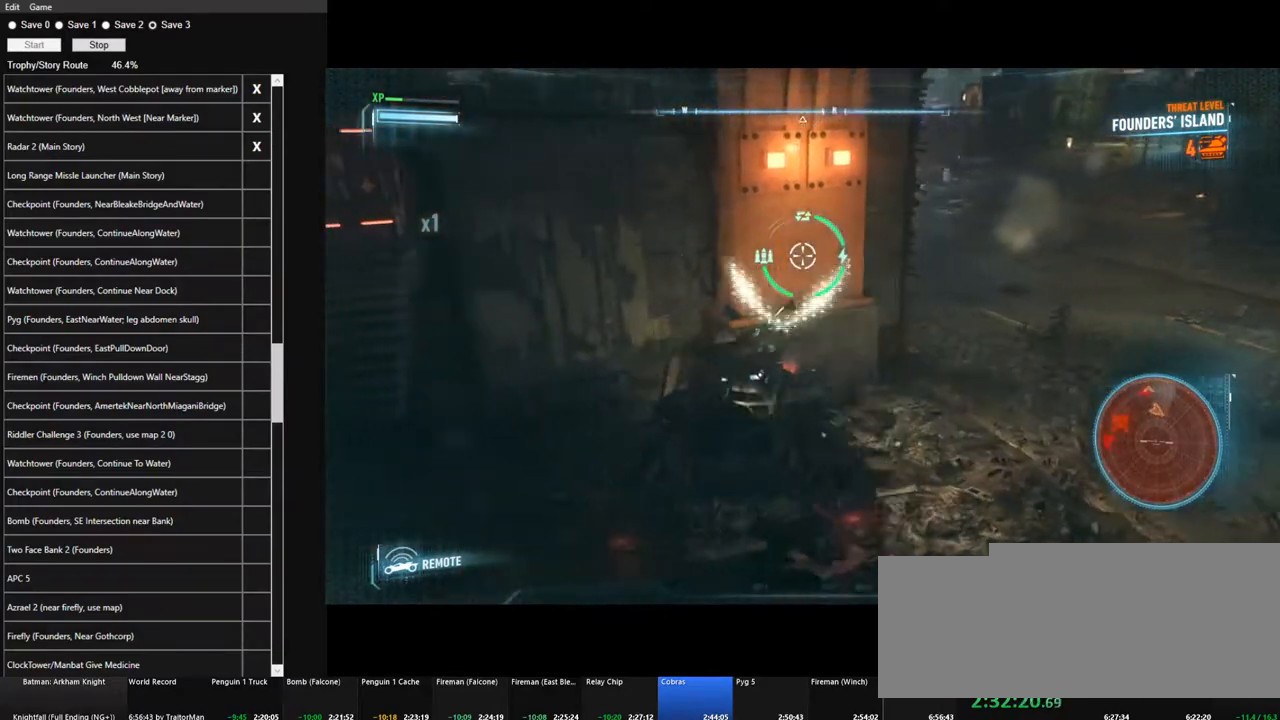
{"keys": [], "mouse": ["right"], "mouse_move": "still", "events": [[100, "a", "up"]]}
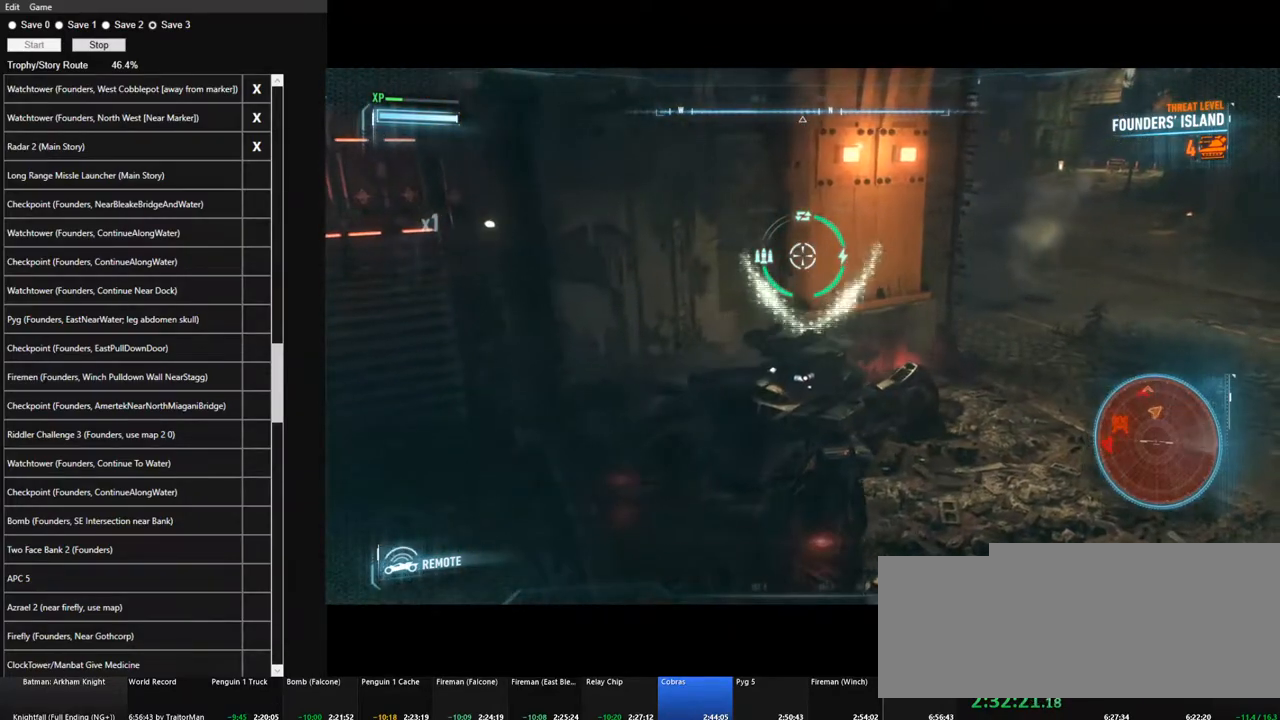
{"keys": [], "mouse": ["right"], "mouse_move": "still", "events": []}
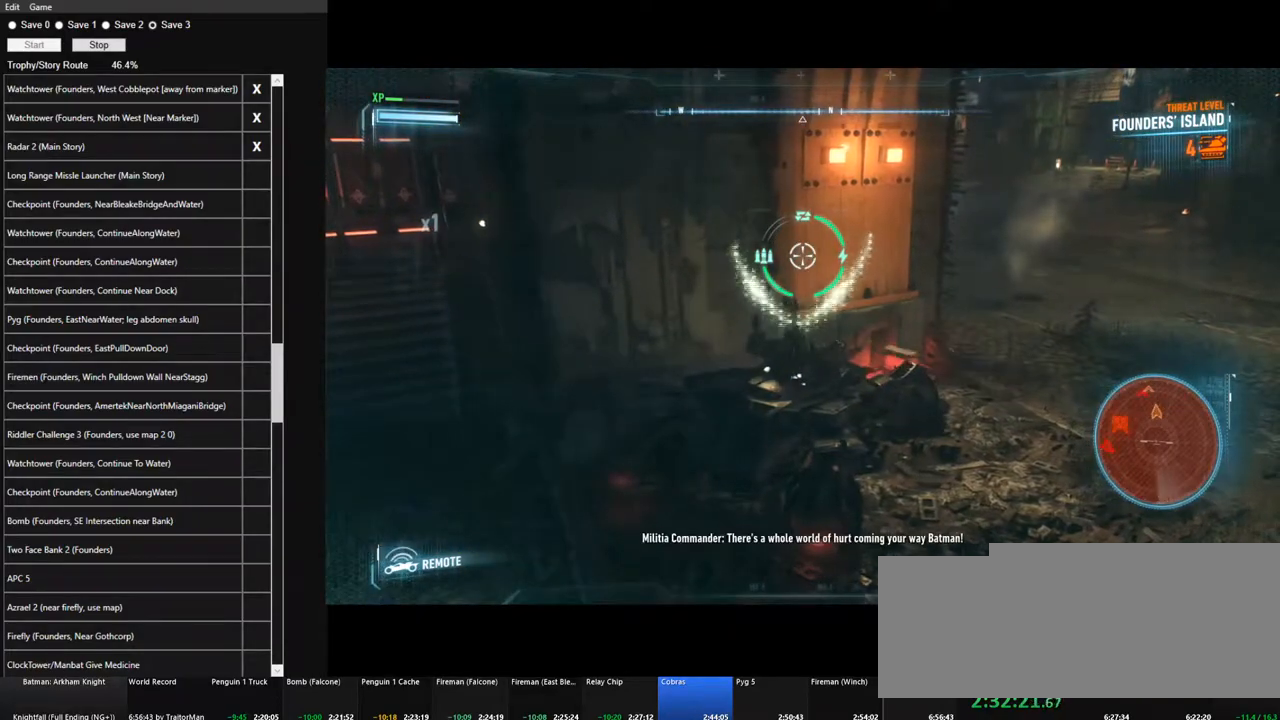
{"keys": [], "mouse": ["right"], "mouse_move": "still", "events": []}
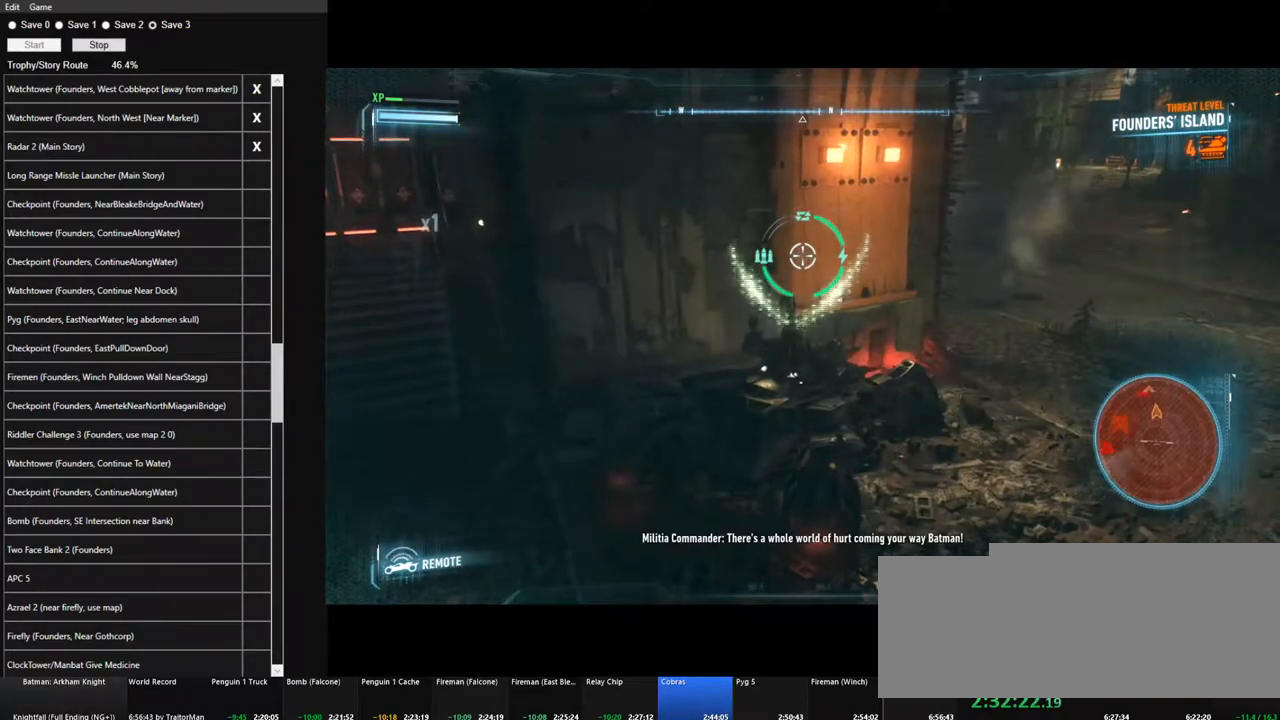
{"keys": [], "mouse": ["right"], "mouse_move": "still", "events": []}
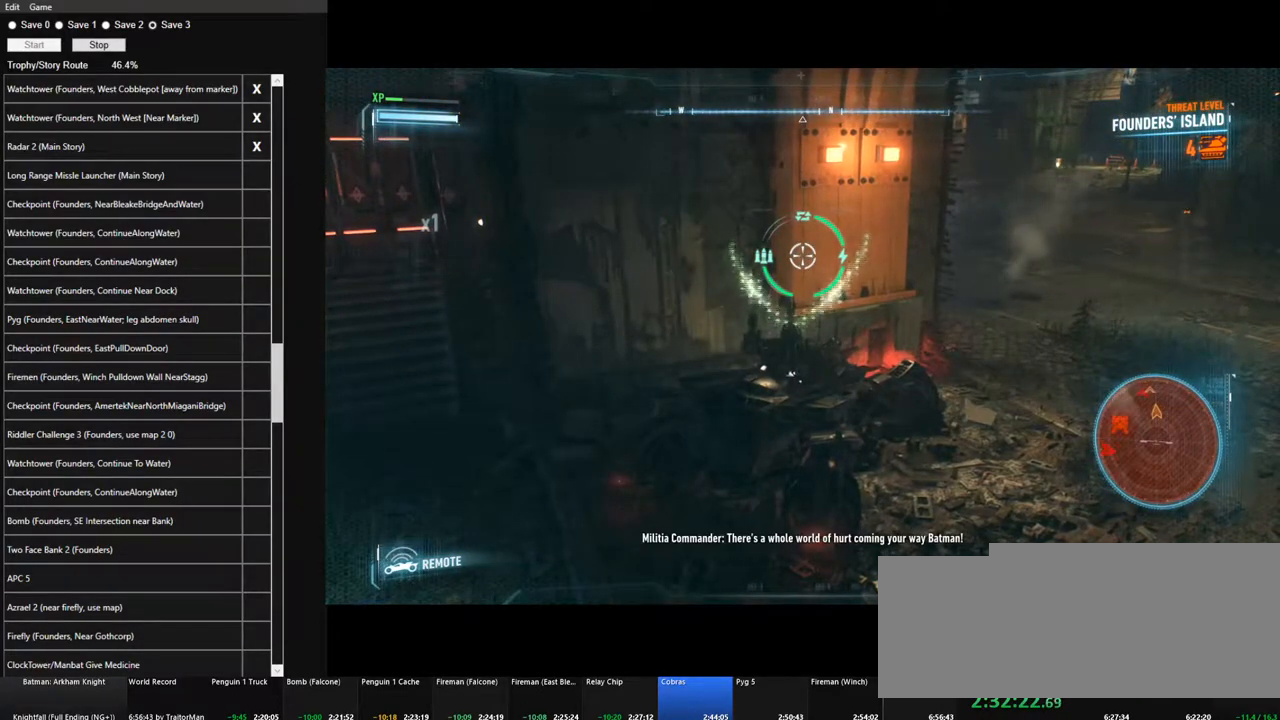
{"keys": [], "mouse": ["right"], "mouse_move": "still", "events": []}
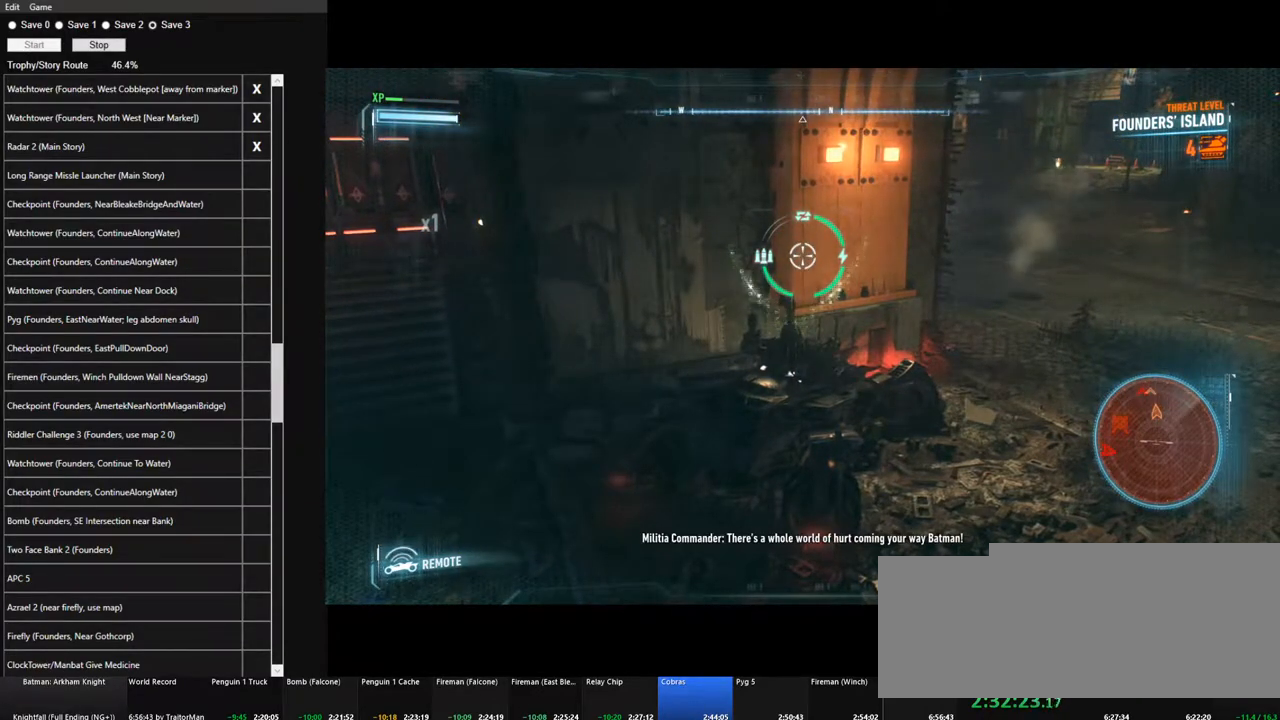
{"keys": [], "mouse": ["right"], "mouse_move": "still", "events": []}
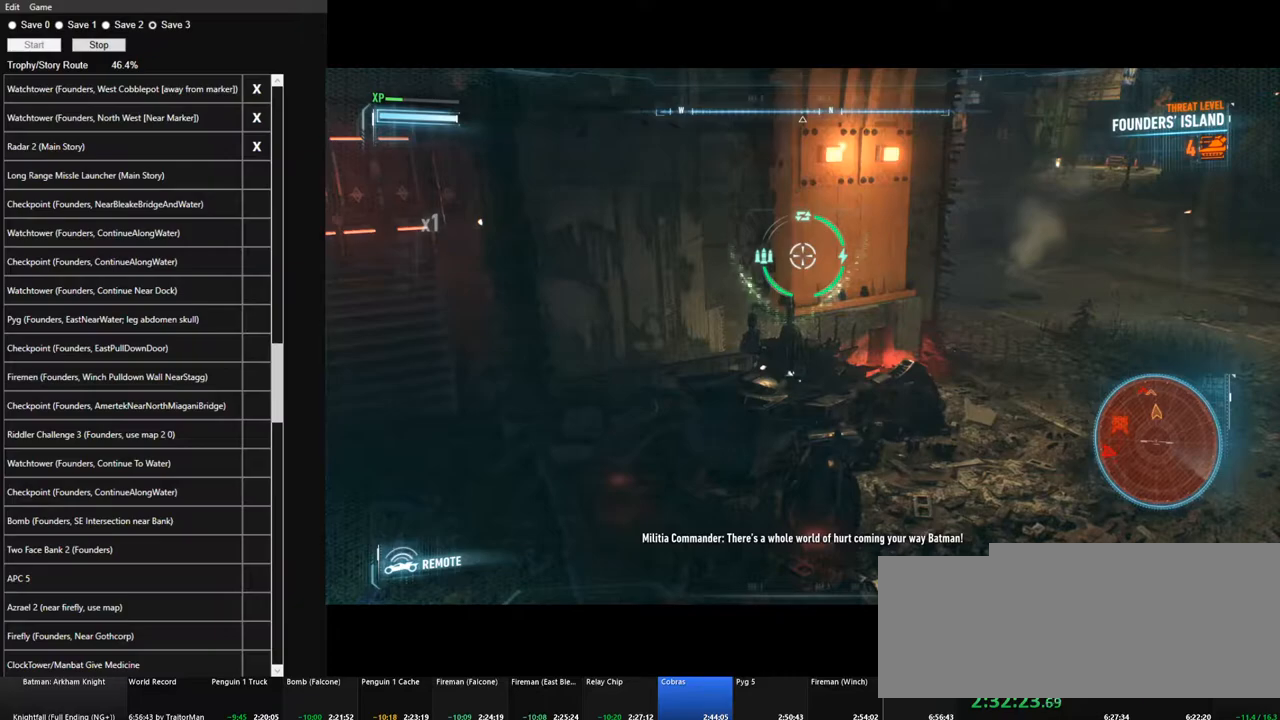
{"keys": [], "mouse": ["right"], "mouse_move": "still", "events": []}